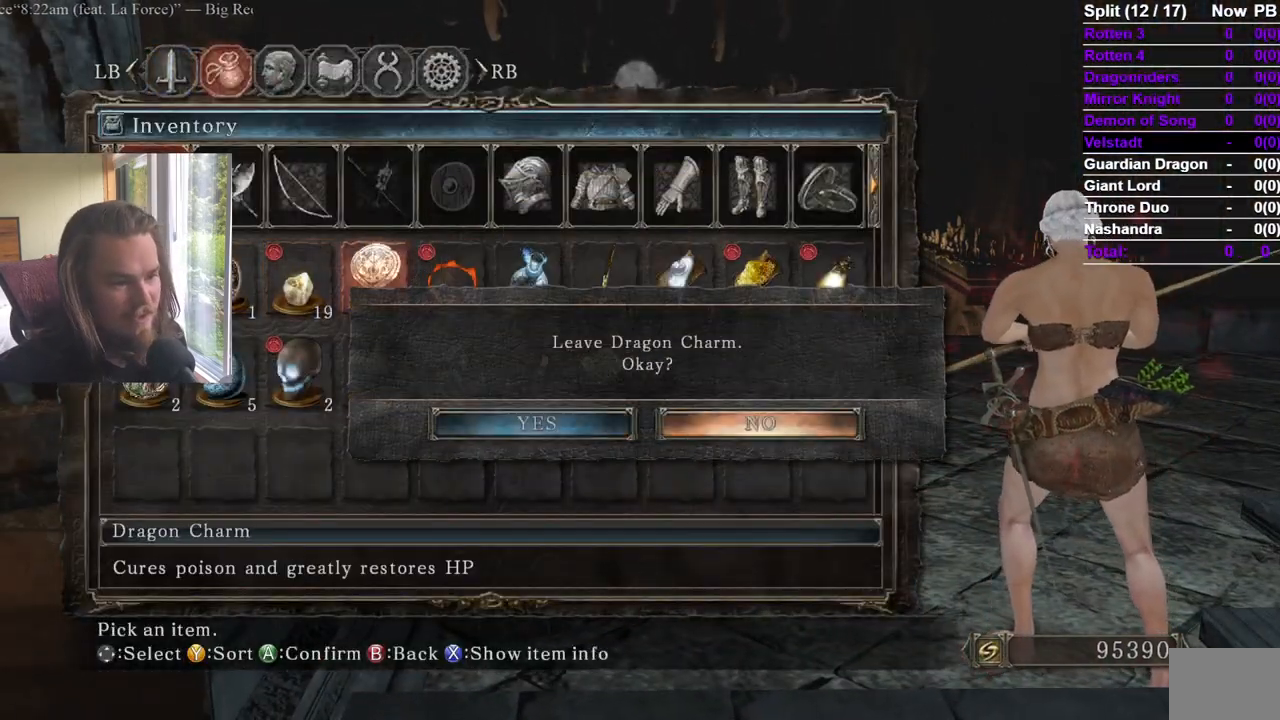
Gameplay with a controller (Xbox layout); each line is a JSON object with the inputs held at the frame after it. "events" lists button and stick changes between this image and that frame as [ms after this image, input, new state], when the widget could be followed in between. Not read: X.
{"buttons": ["START"], "left_stick": "center", "right_stick": "center", "events": [[67, "A", "down"], [100, "DPAD_LEFT", "up"], [184, "A", "up"], [401, "START", "down"]]}
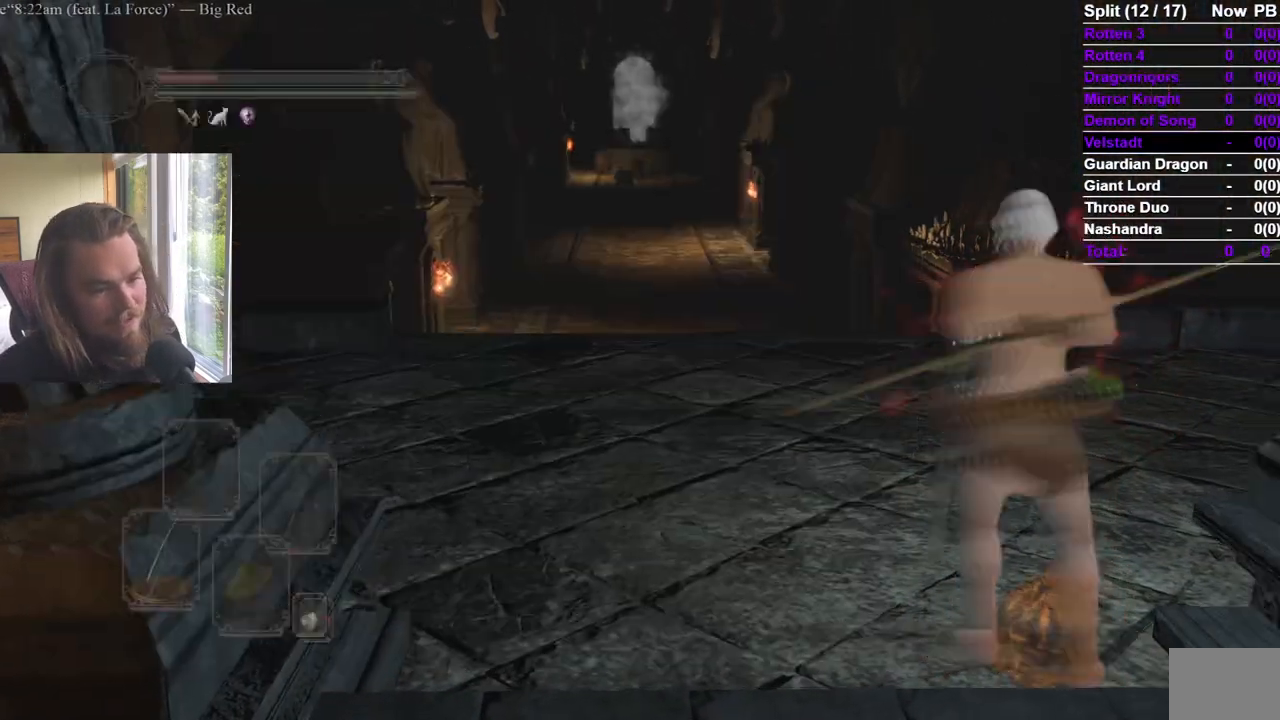
{"buttons": [], "left_stick": "center", "right_stick": "center", "events": [[33, "START", "up"]]}
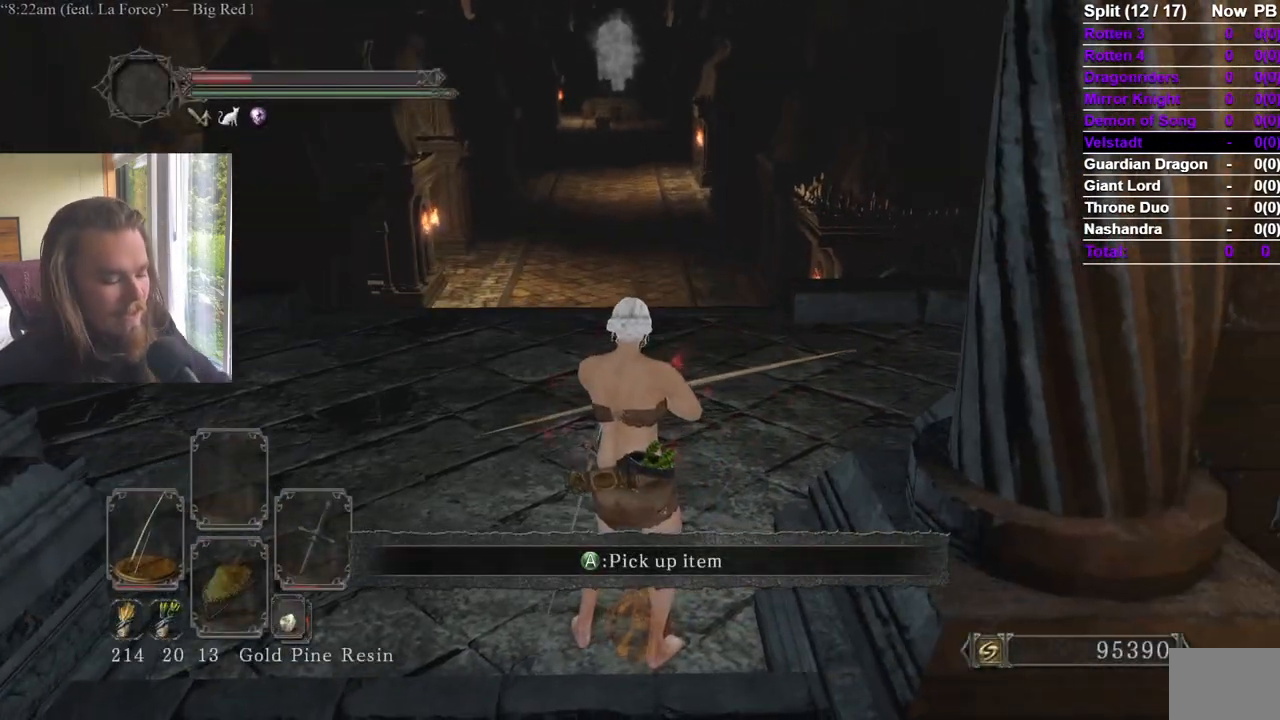
{"buttons": ["A"], "left_stick": "center", "right_stick": "center", "events": [[184, "A", "down"], [301, "A", "up"], [351, "A", "down"], [451, "A", "up"], [501, "A", "down"]]}
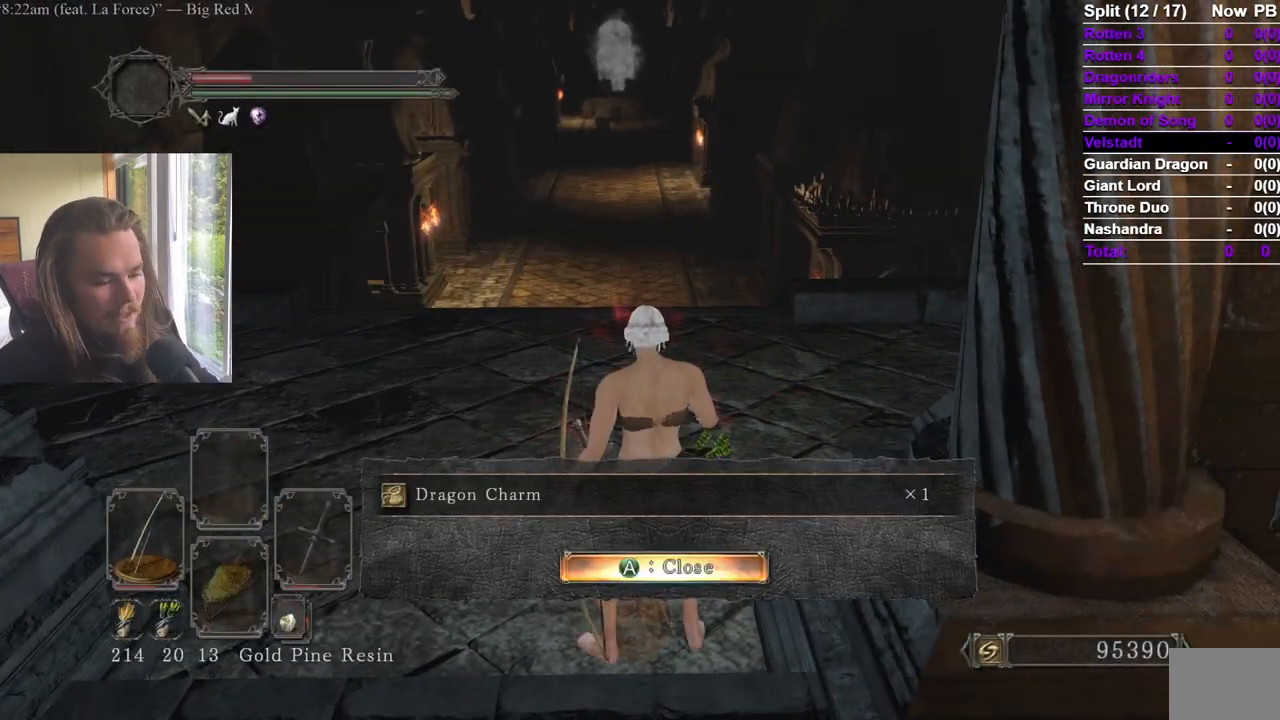
{"buttons": ["A"], "left_stick": "center", "right_stick": "center", "events": [[233, "A", "up"], [283, "A", "down"], [400, "A", "up"], [450, "A", "down"]]}
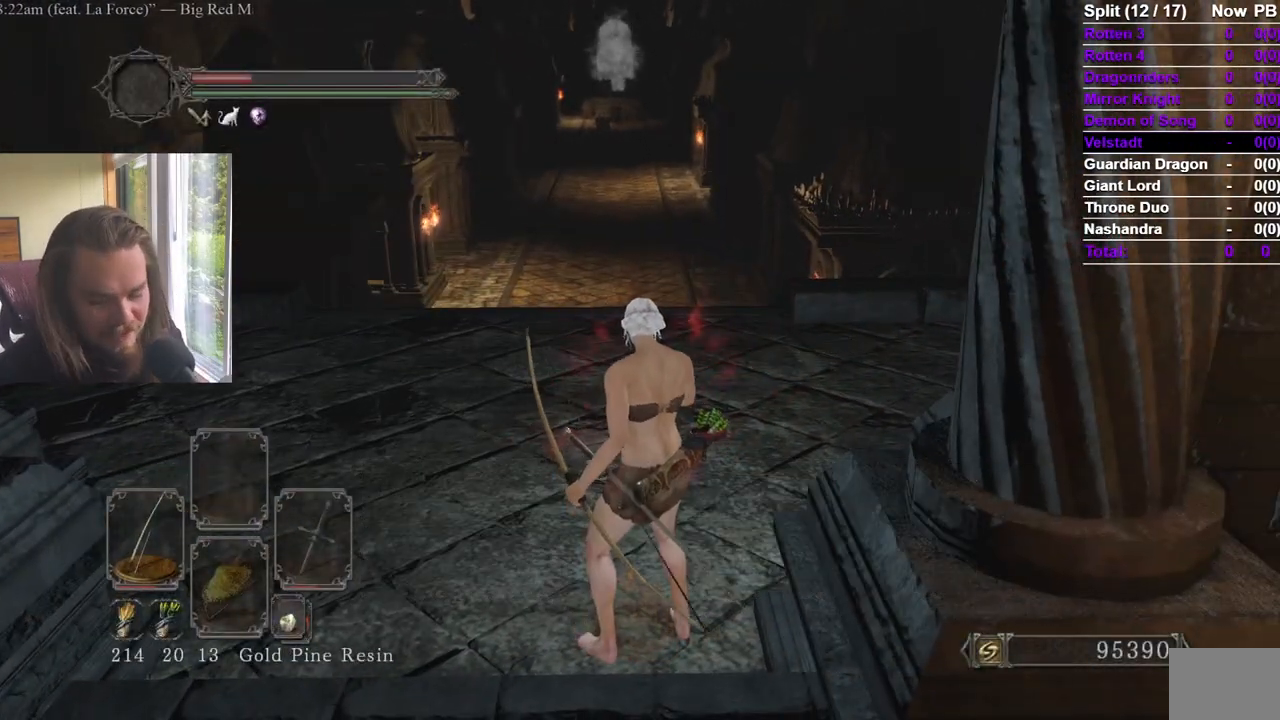
{"buttons": [], "left_stick": "center", "right_stick": "center", "events": [[50, "A", "up"]]}
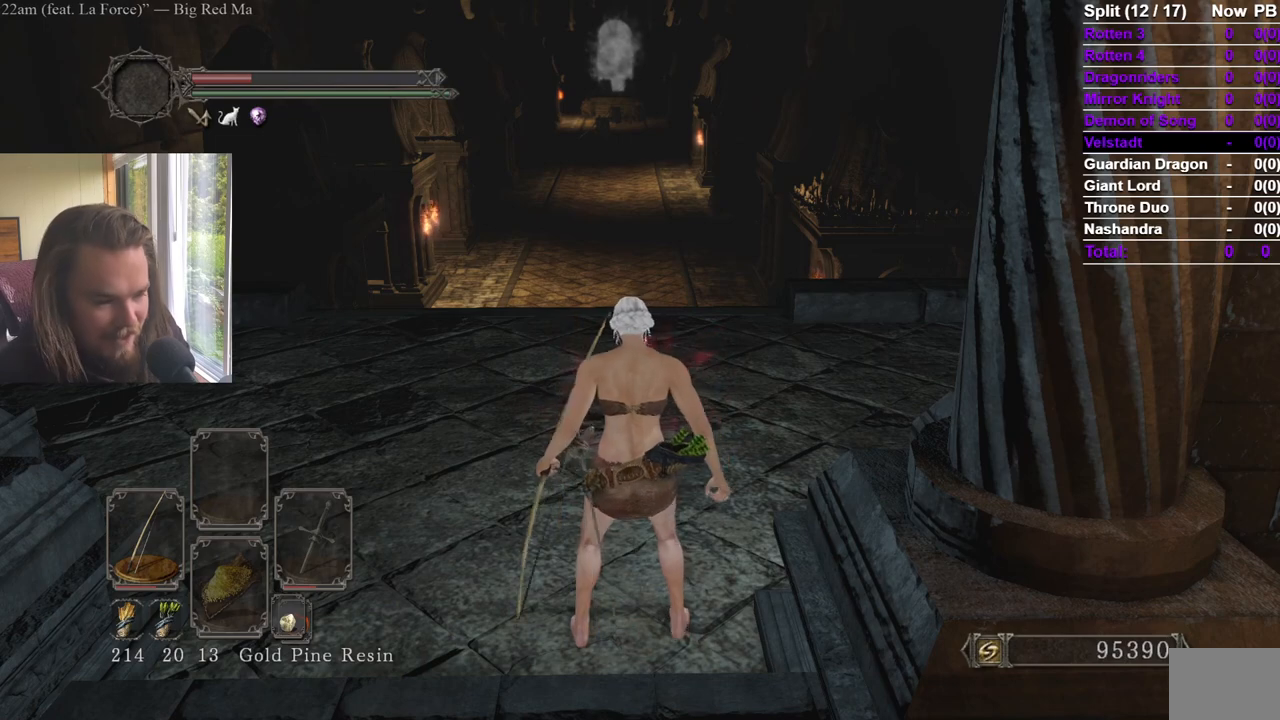
{"buttons": [], "left_stick": "center", "right_stick": "center", "events": []}
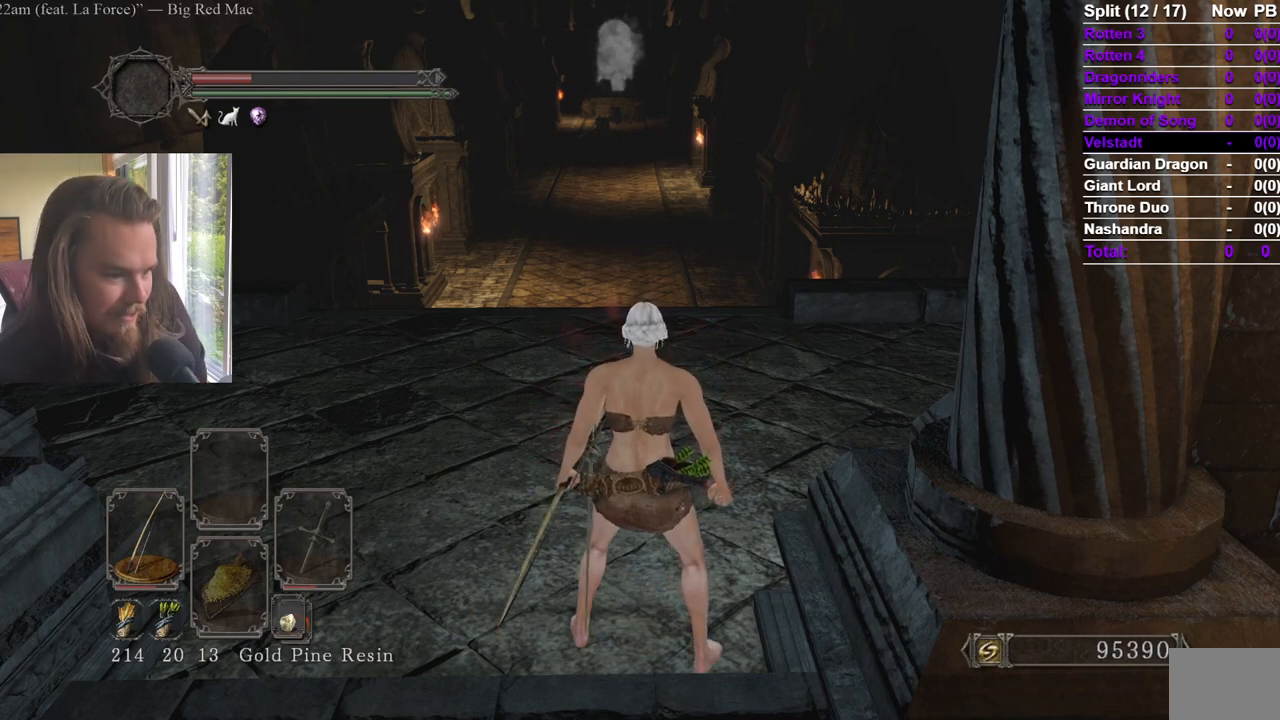
{"buttons": [], "left_stick": "center", "right_stick": "center", "events": []}
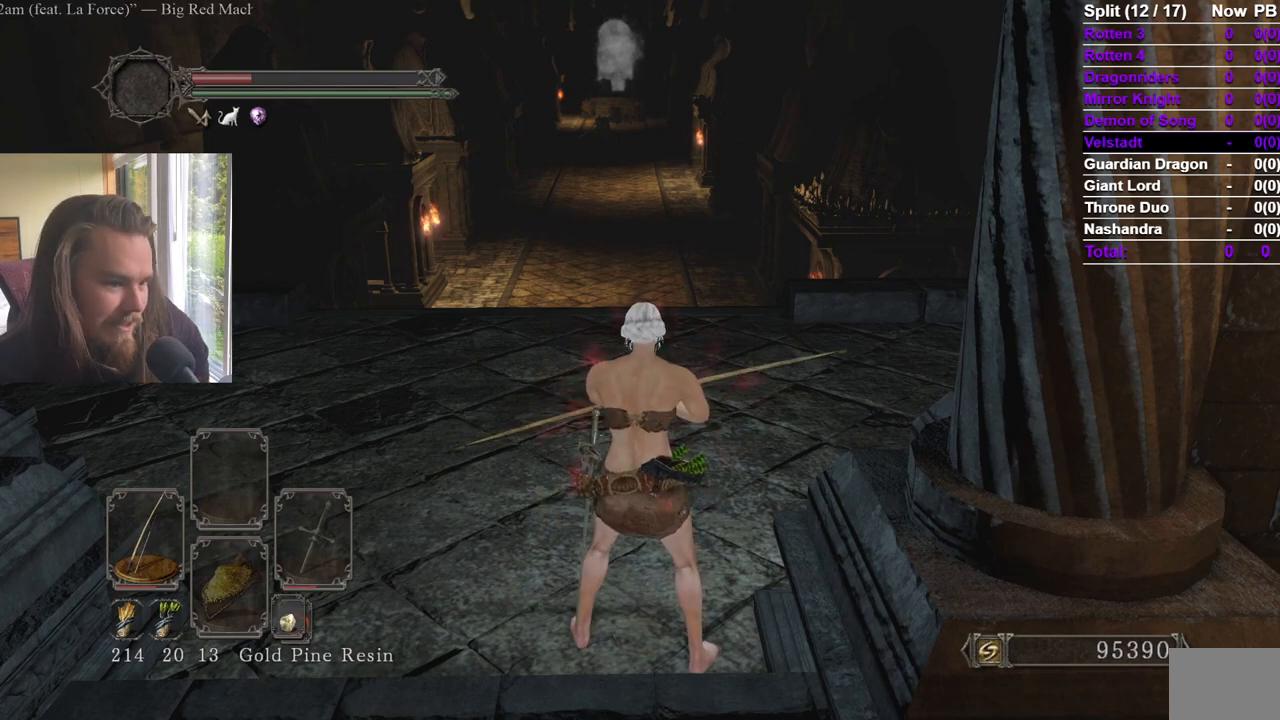
{"buttons": [], "left_stick": "center", "right_stick": "center", "events": []}
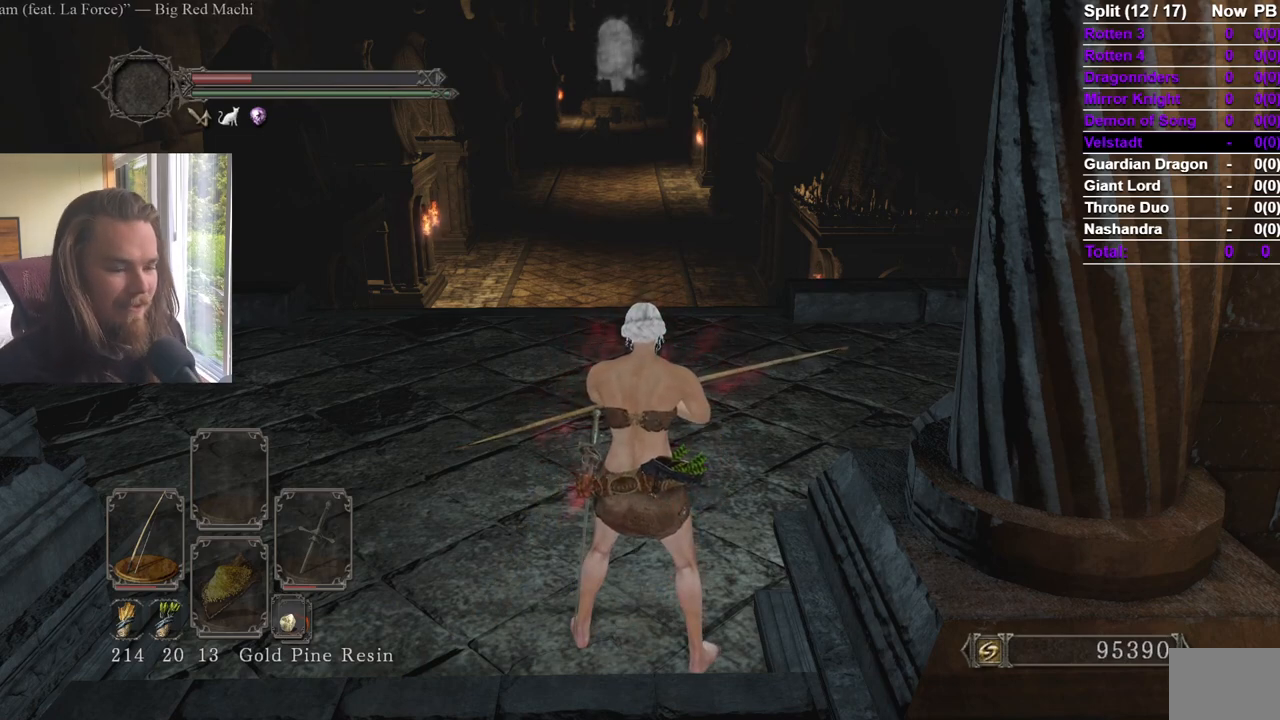
{"buttons": [], "left_stick": "center", "right_stick": "center", "events": []}
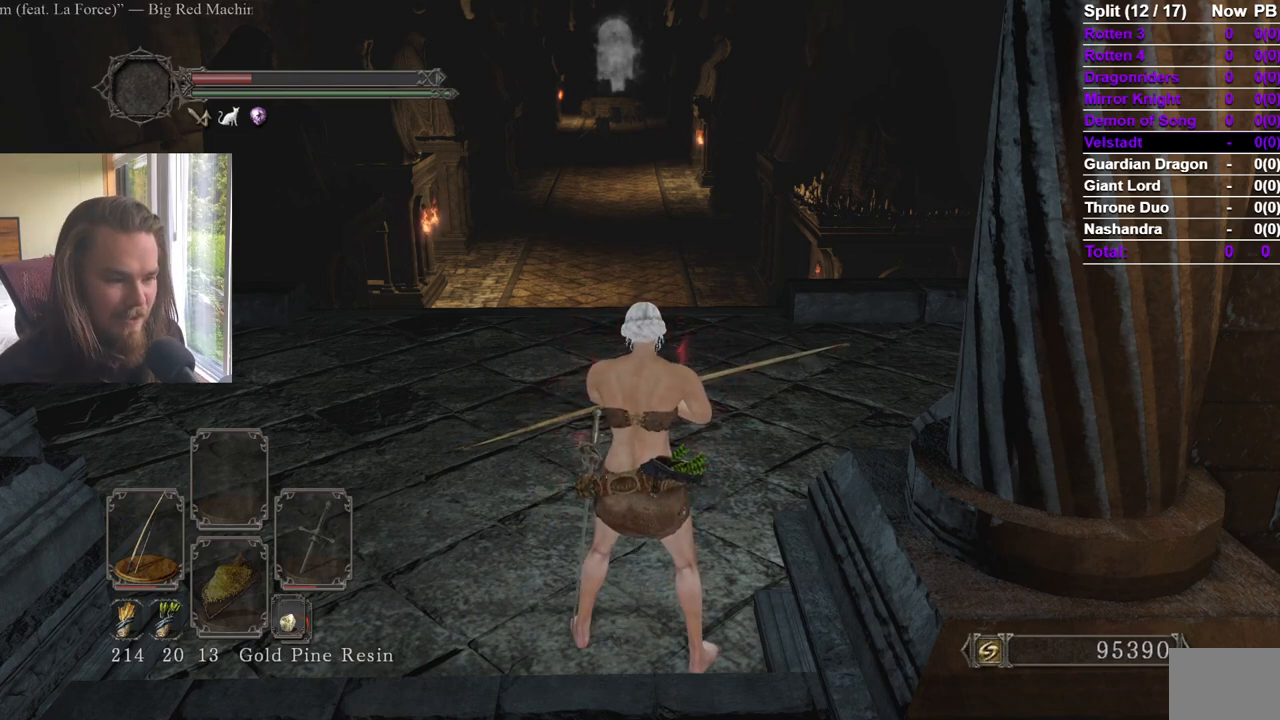
{"buttons": [], "left_stick": "center", "right_stick": "center", "events": [[300, "right_stick", "up"], [417, "right_stick", "center"]]}
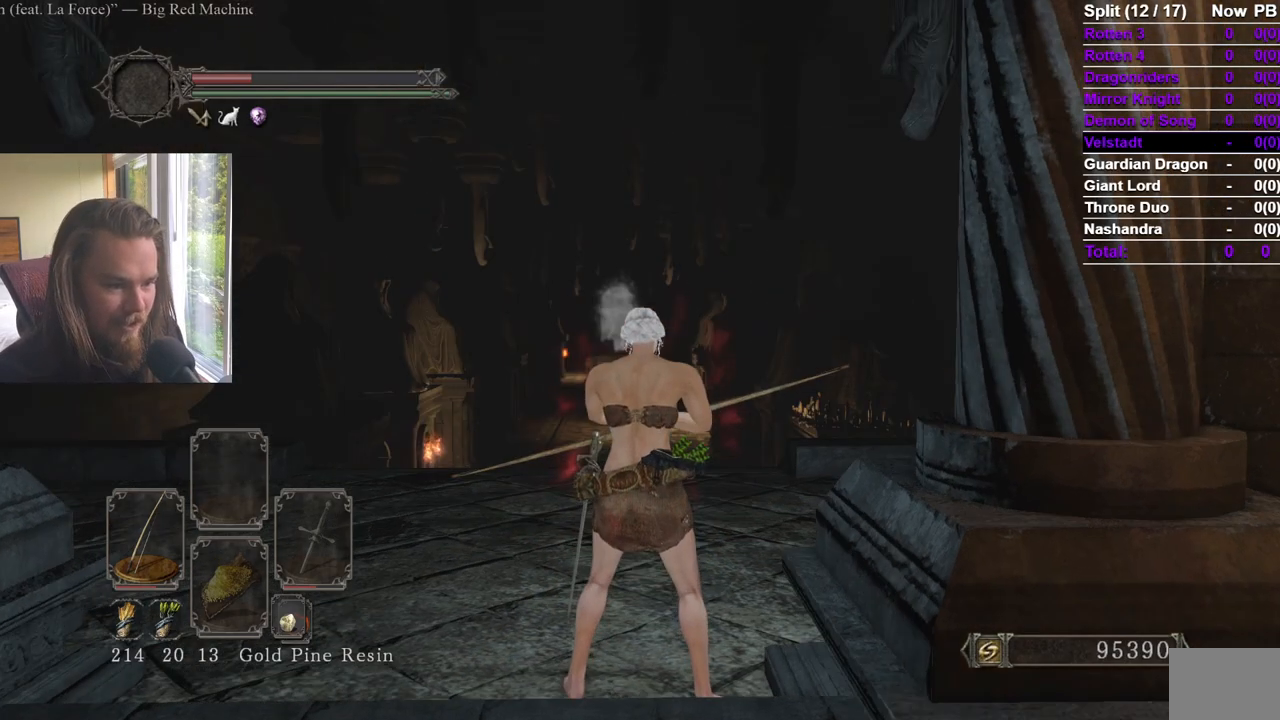
{"buttons": [], "left_stick": "center", "right_stick": "center", "events": [[217, "right_stick", "down"], [301, "right_stick", "center"]]}
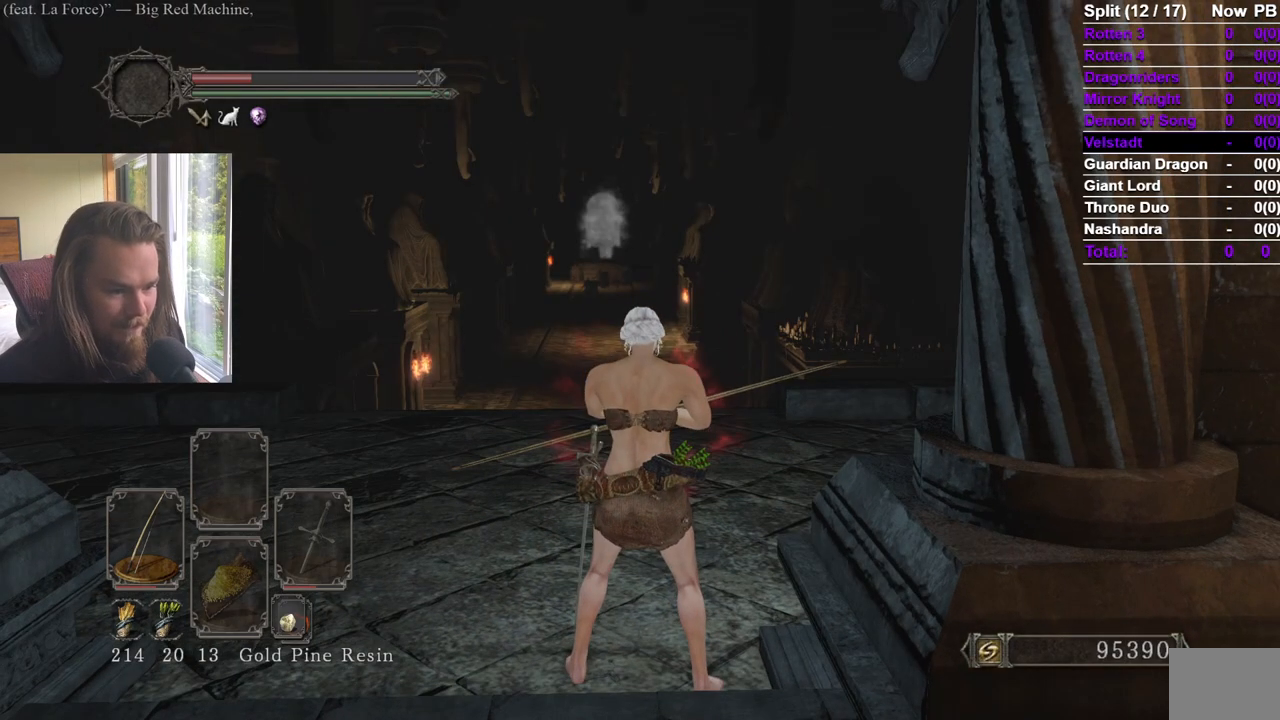
{"buttons": [], "left_stick": "center", "right_stick": "center", "events": []}
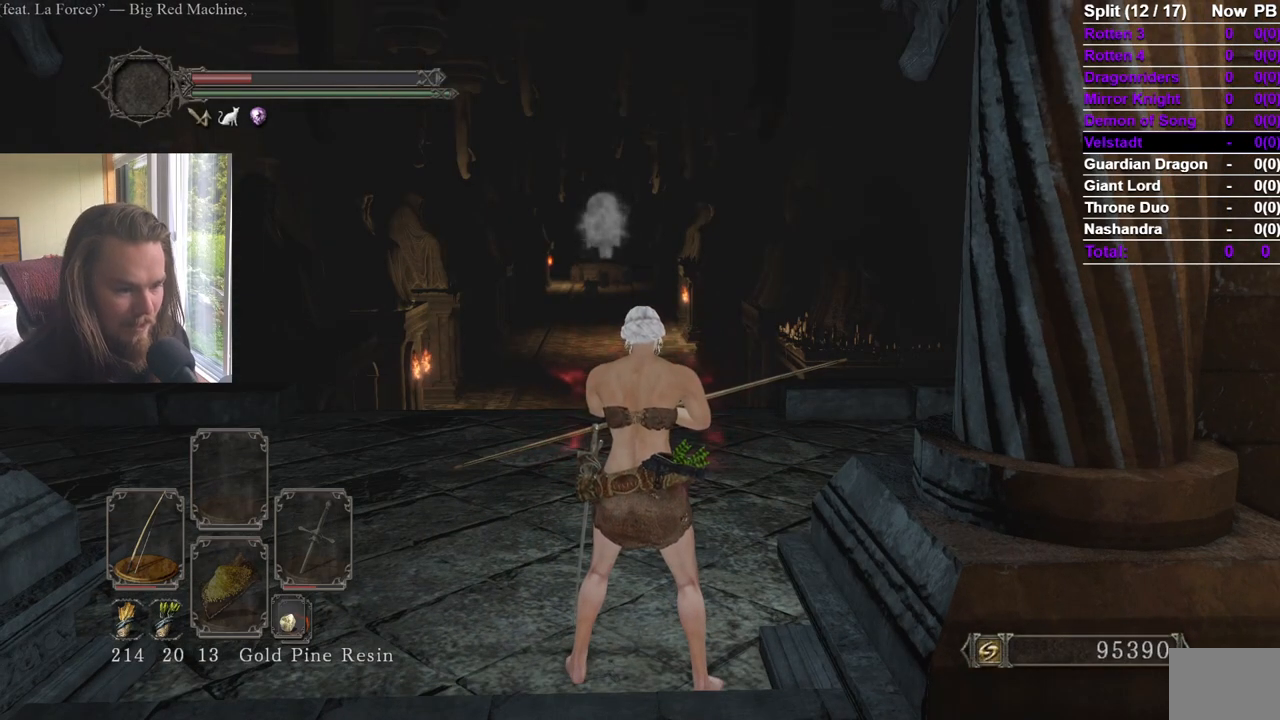
{"buttons": [], "left_stick": "center", "right_stick": "center", "events": []}
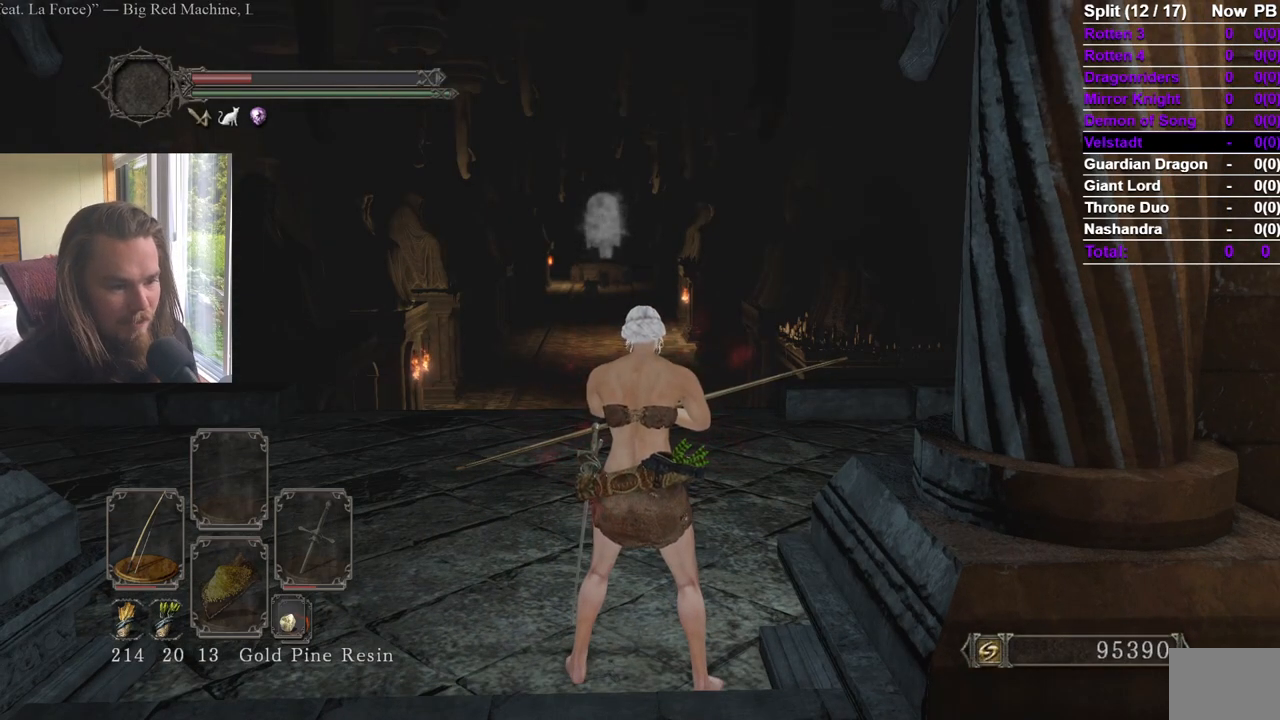
{"buttons": [], "left_stick": "center", "right_stick": "center", "events": []}
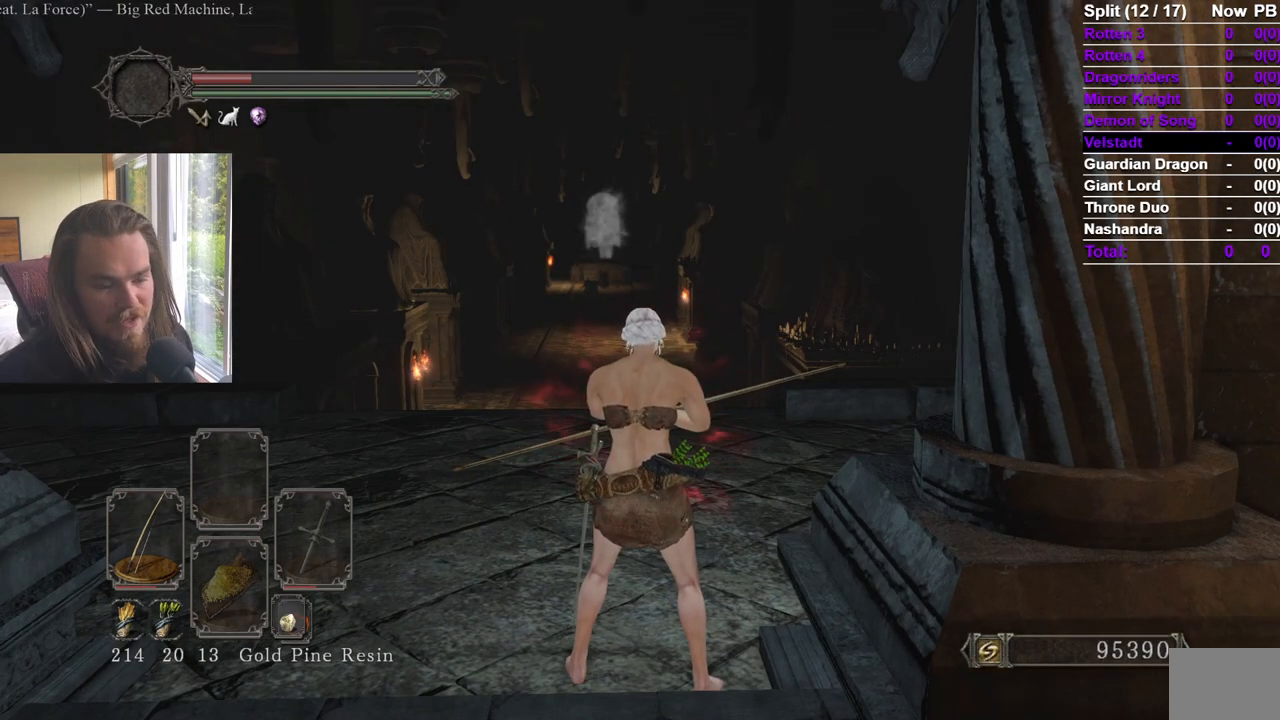
{"buttons": [], "left_stick": "center", "right_stick": "center", "events": []}
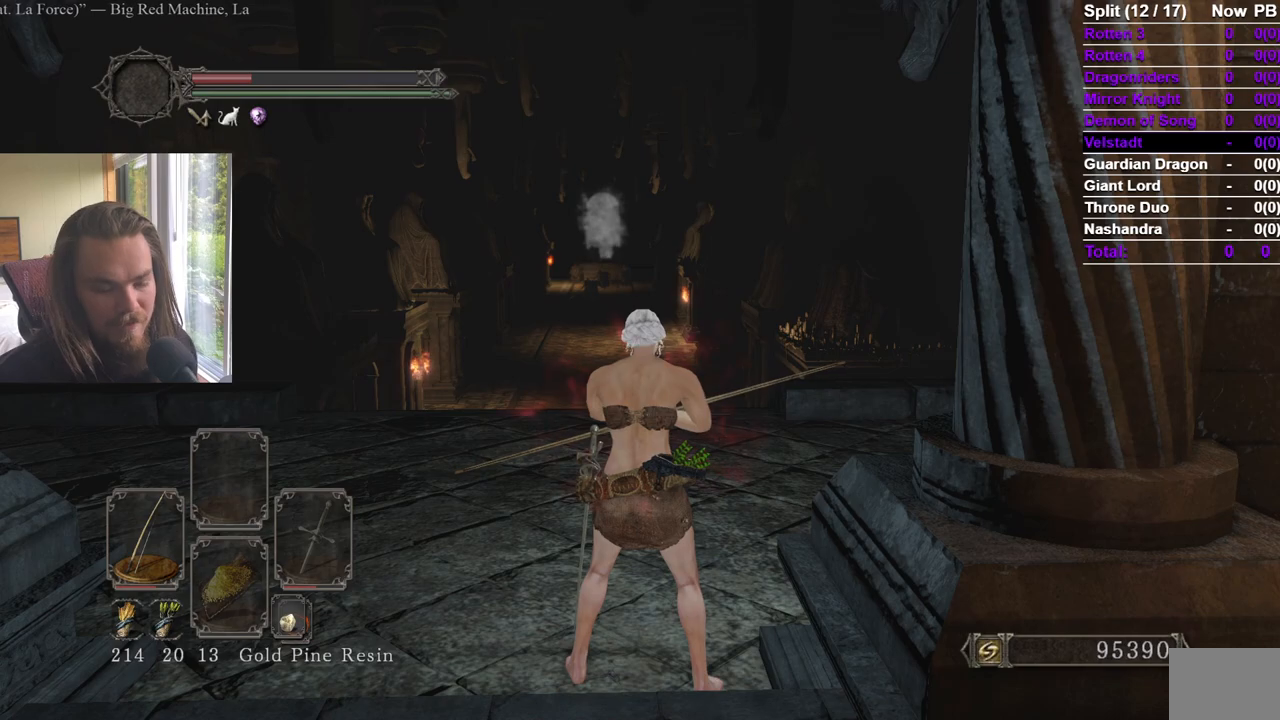
{"buttons": [], "left_stick": "center", "right_stick": "center", "events": []}
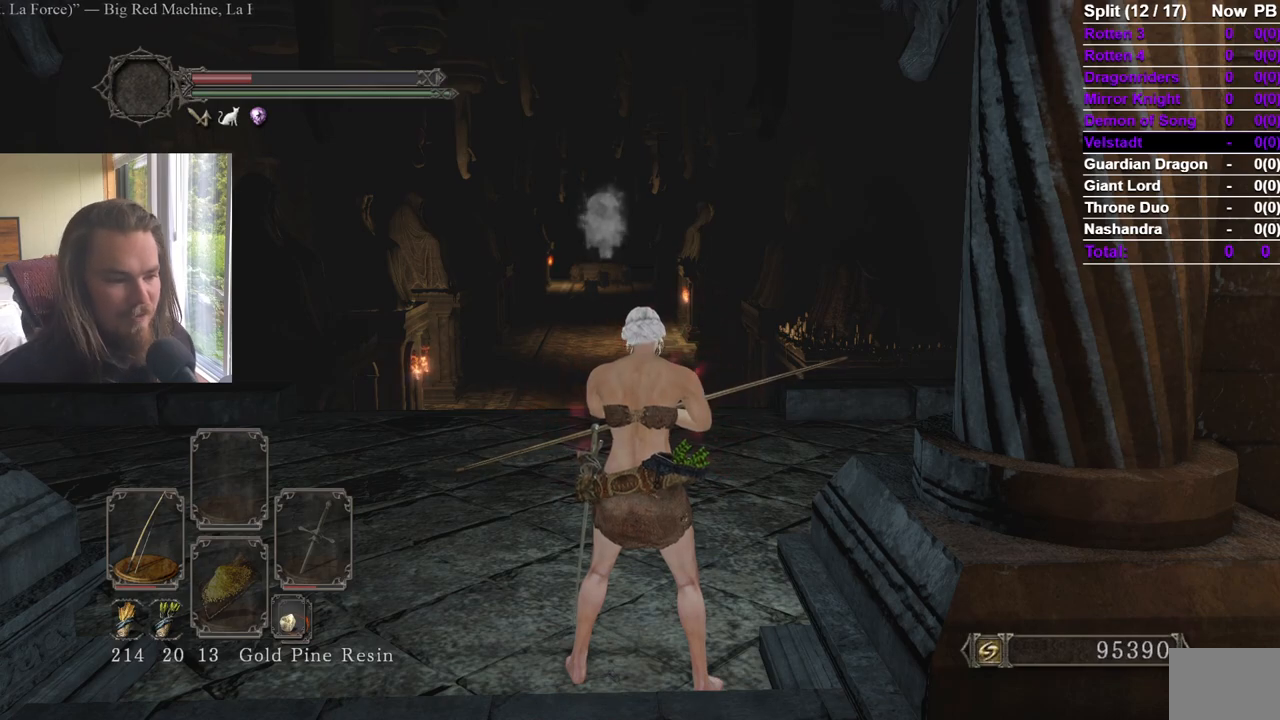
{"buttons": [], "left_stick": "center", "right_stick": "center", "events": [[117, "right_stick", "up"], [184, "right_stick", "center"], [384, "right_stick", "up-left"], [434, "right_stick", "center"]]}
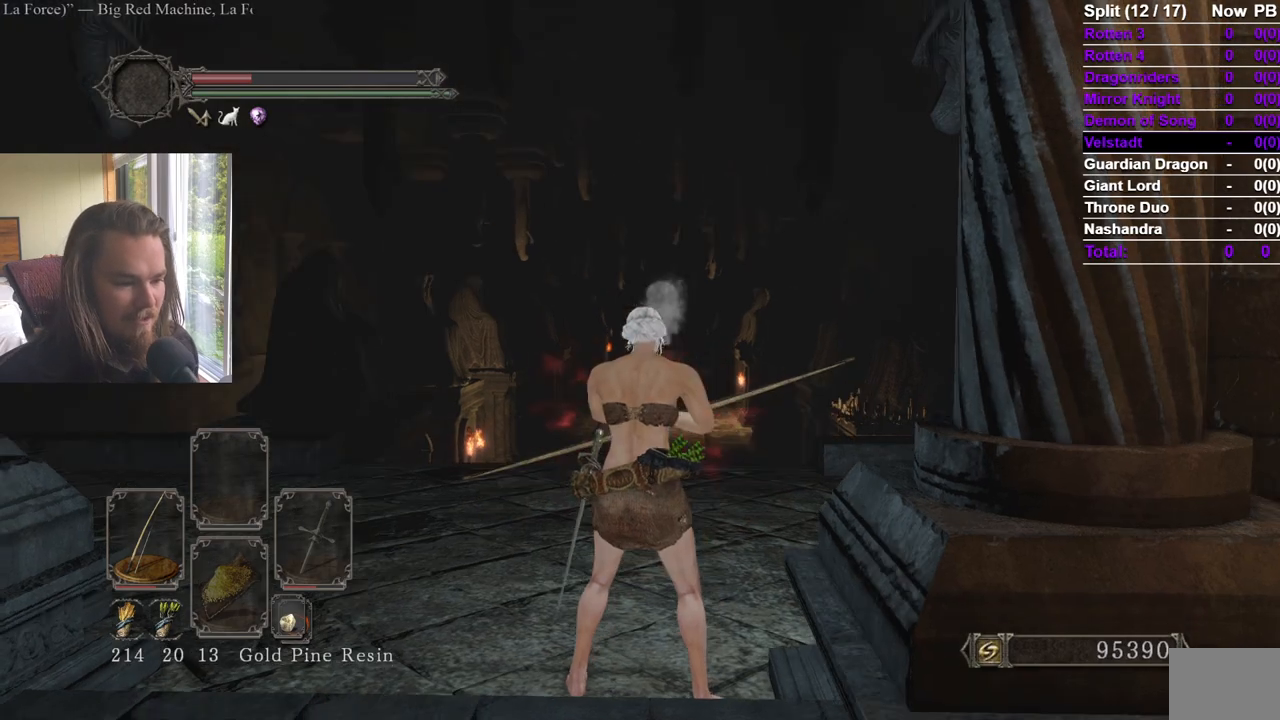
{"buttons": ["R2"], "left_stick": "center", "right_stick": "up", "events": [[150, "R2", "down"], [484, "right_stick", "up"]]}